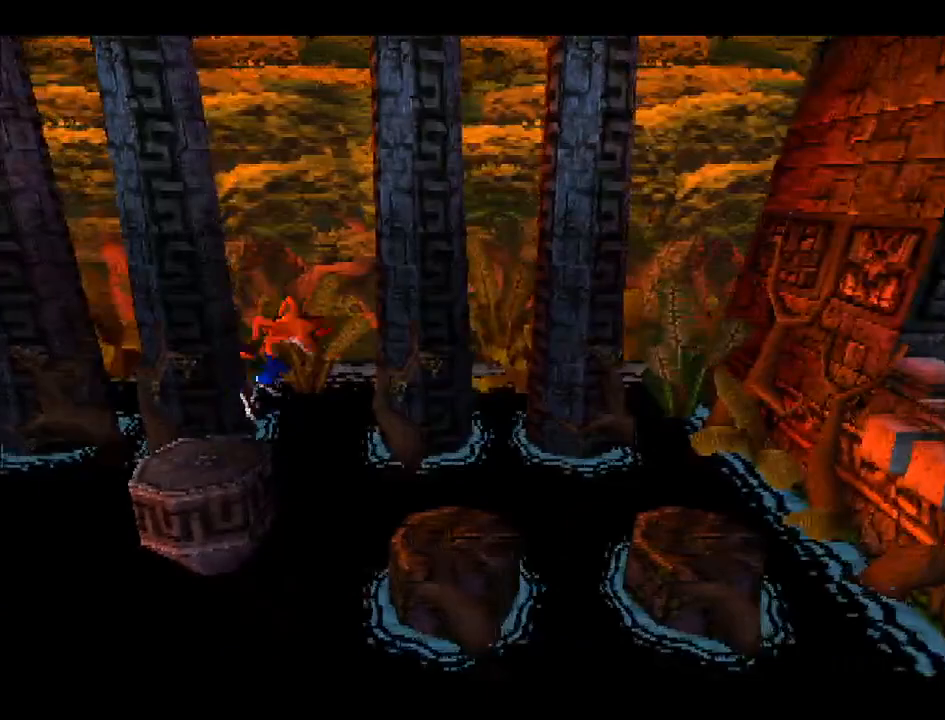
Gameplay with a controller (PlayStation layout); each line is a JSON object with the inputs held at the frame after it. "events" lists button and stick changes between this image and that frame as [ms after this image, input, new state], when the widget could be followed in between. Not read: L3 R3 left_stick.
{"buttons": ["CROSS", "DPAD_RIGHT"], "right_stick": "center", "events": [[433, "CROSS", "down"]]}
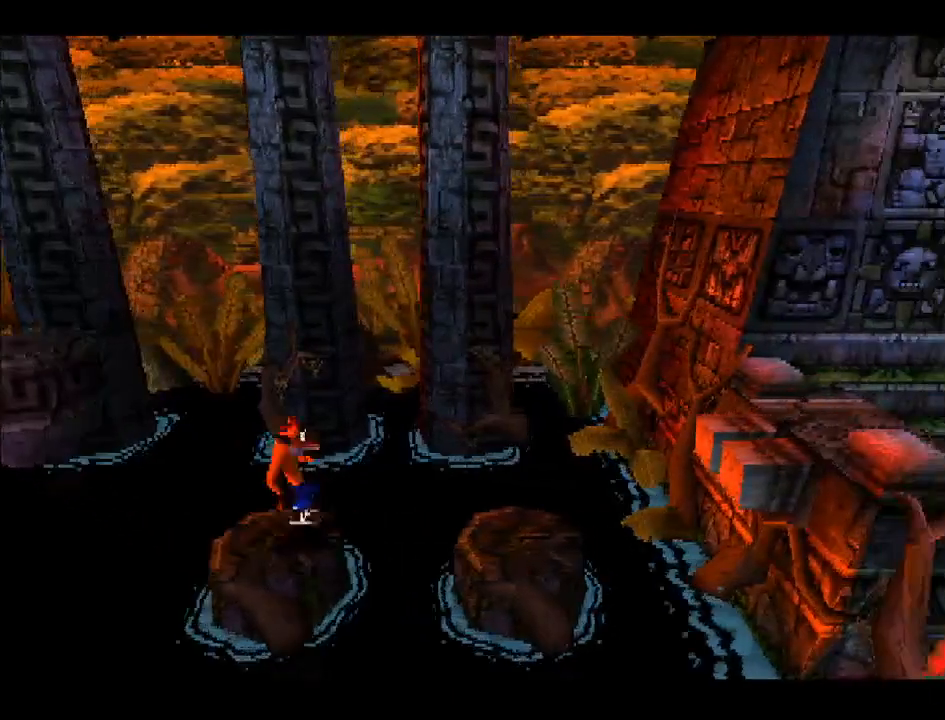
{"buttons": ["DPAD_RIGHT"], "right_stick": "center", "events": [[450, "CROSS", "up"]]}
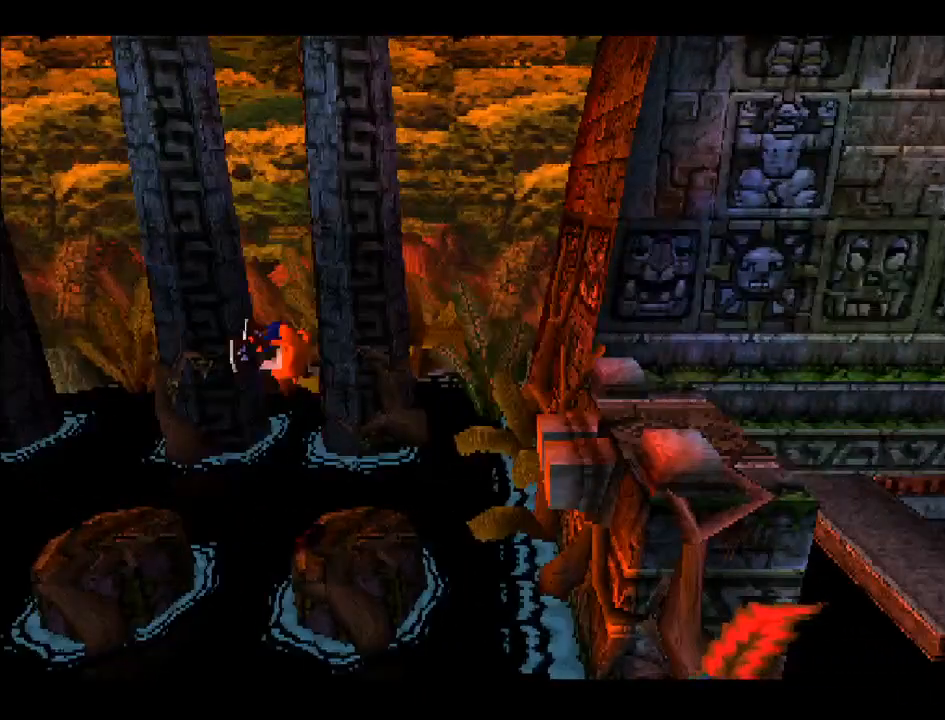
{"buttons": ["CROSS", "DPAD_RIGHT"], "right_stick": "center", "events": [[333, "CROSS", "down"]]}
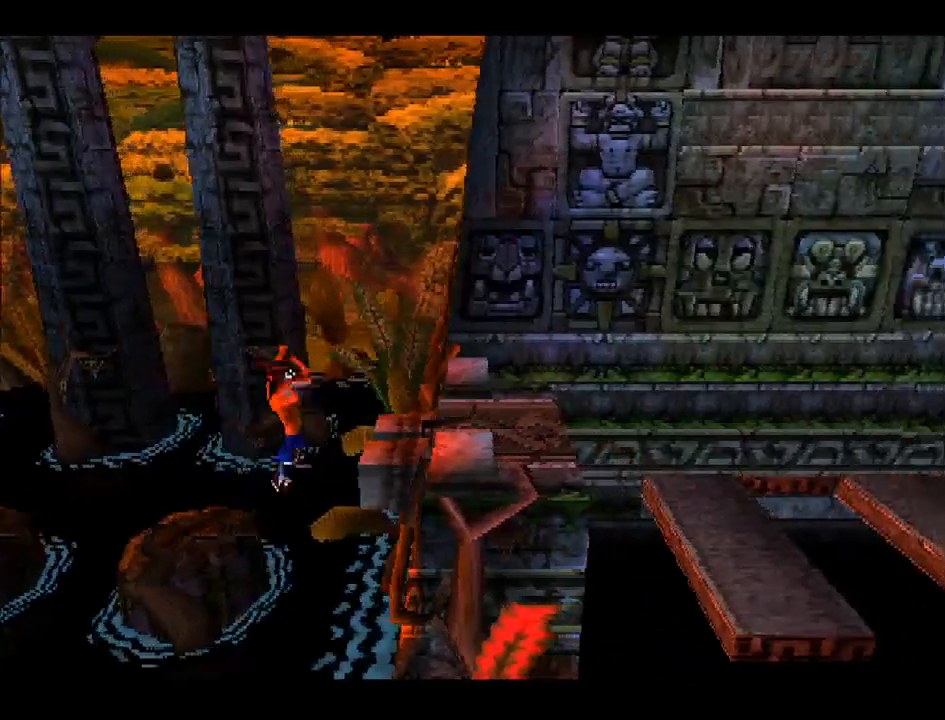
{"buttons": ["DPAD_RIGHT"], "right_stick": "center", "events": [[300, "CROSS", "up"]]}
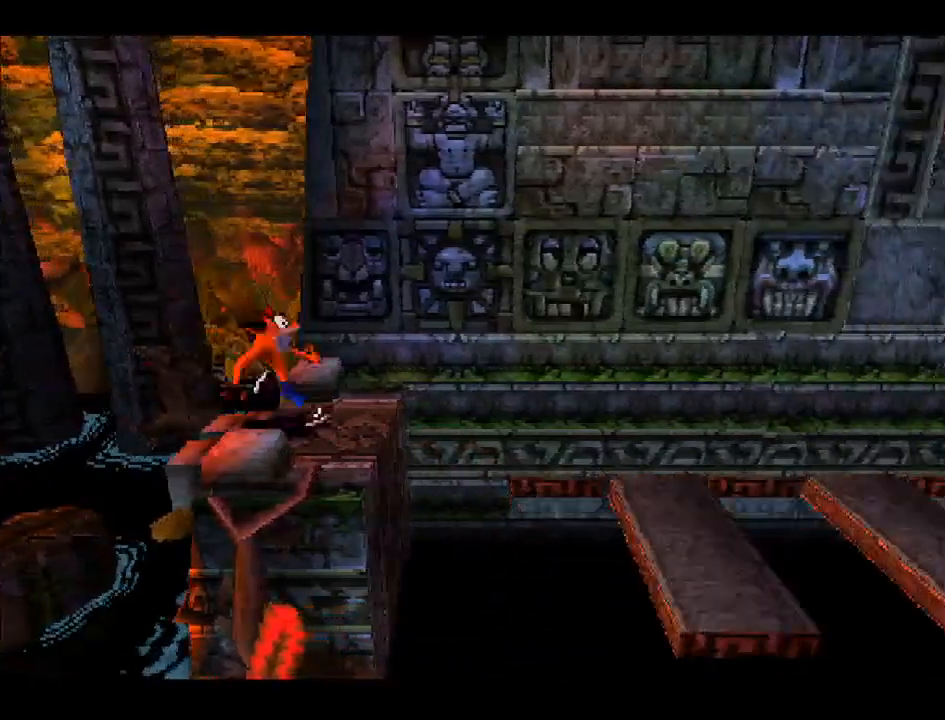
{"buttons": ["DPAD_LEFT"], "right_stick": "center", "events": [[133, "DPAD_RIGHT", "up"], [250, "DPAD_LEFT", "down"]]}
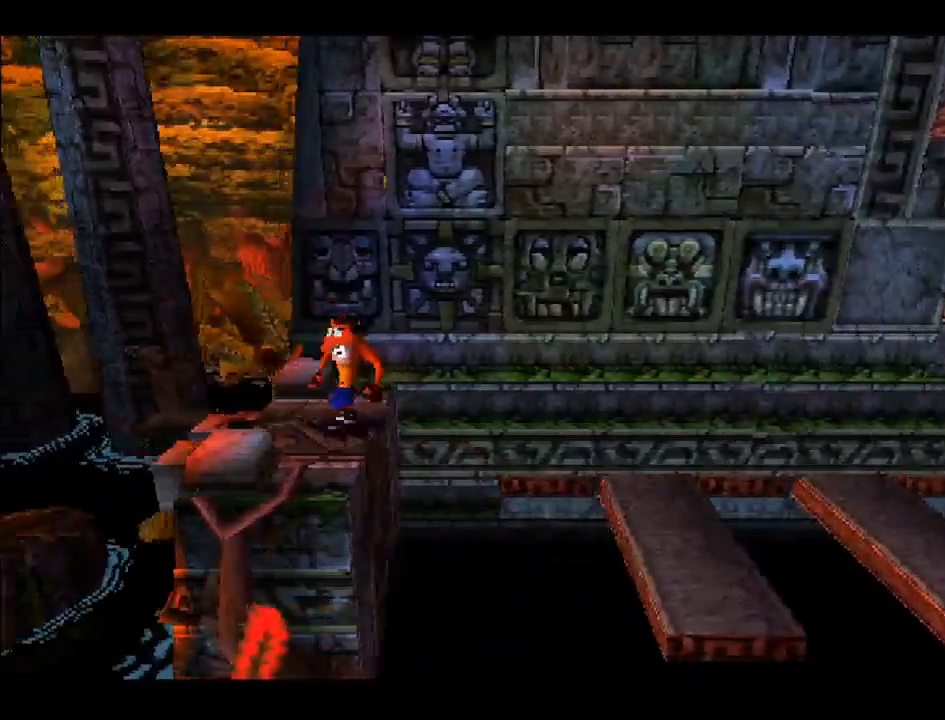
{"buttons": ["CROSS", "DPAD_RIGHT"], "right_stick": "center", "events": [[17, "DPAD_LEFT", "up"], [150, "DPAD_RIGHT", "down"], [367, "CROSS", "down"]]}
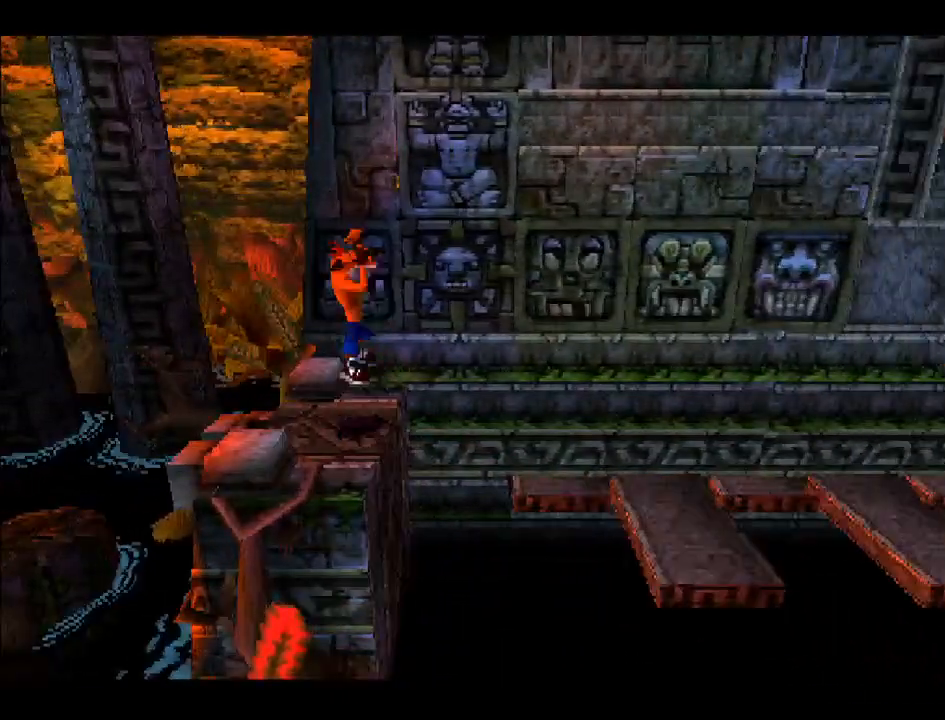
{"buttons": ["DPAD_LEFT"], "right_stick": "center", "events": [[317, "CROSS", "up"], [467, "DPAD_DOWN", "down"], [467, "DPAD_RIGHT", "up"], [483, "DPAD_LEFT", "down"], [500, "DPAD_DOWN", "up"]]}
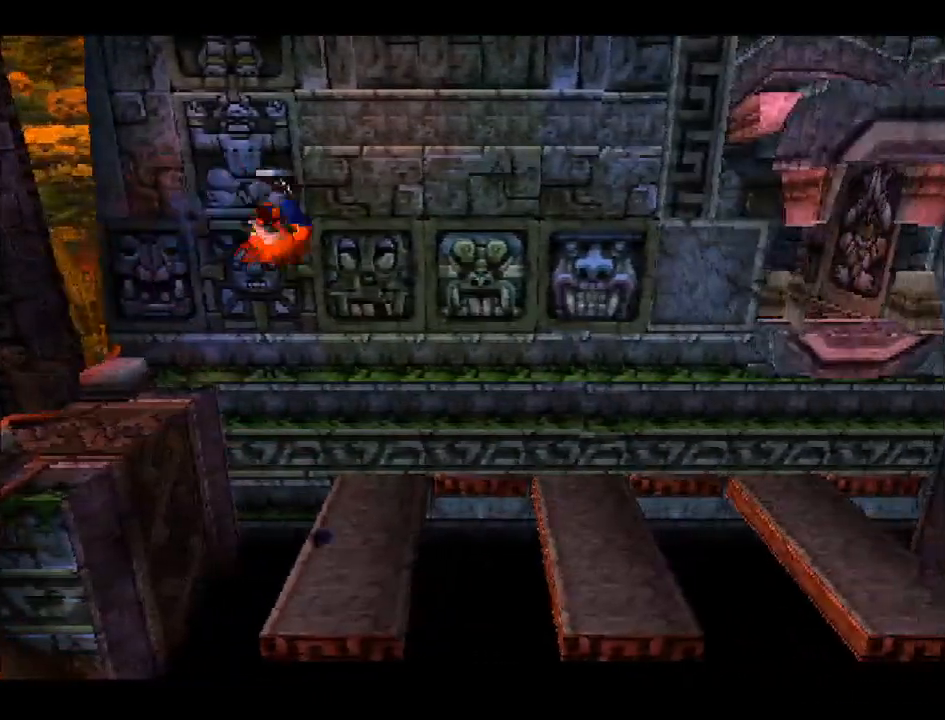
{"buttons": ["CROSS", "DPAD_RIGHT"], "right_stick": "center", "events": [[117, "DPAD_LEFT", "up"], [183, "DPAD_RIGHT", "down"], [400, "CROSS", "down"]]}
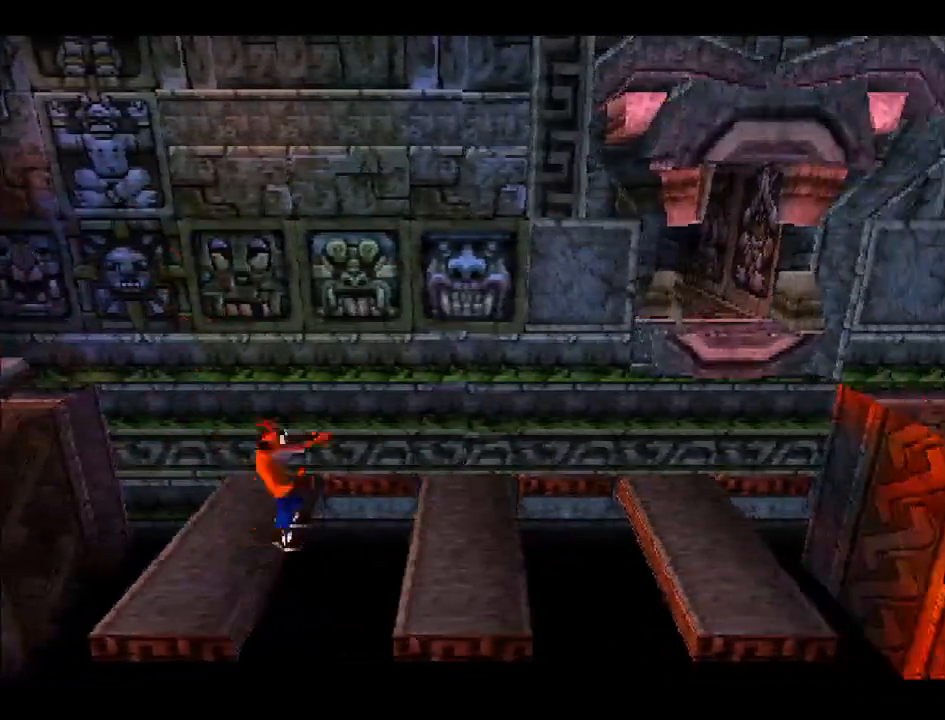
{"buttons": ["DPAD_UP", "DPAD_LEFT"], "right_stick": "center", "events": [[100, "DPAD_UP", "down"], [300, "DPAD_RIGHT", "up"], [400, "DPAD_LEFT", "down"], [467, "CROSS", "up"]]}
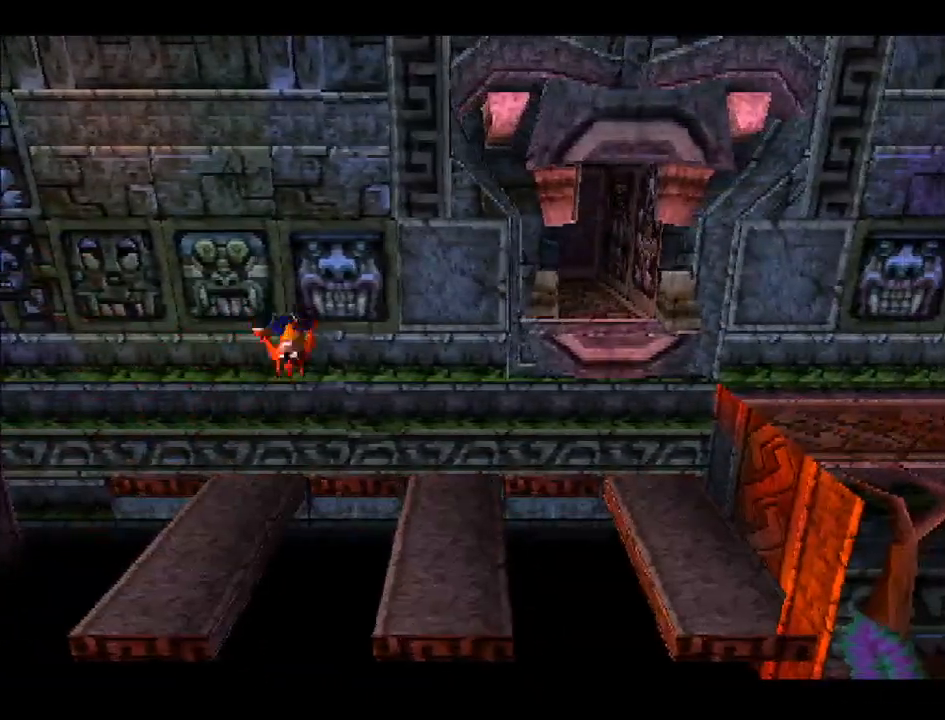
{"buttons": ["CROSS", "DPAD_RIGHT"], "right_stick": "center", "events": [[250, "DPAD_LEFT", "up"], [267, "DPAD_RIGHT", "down"], [267, "DPAD_UP", "up"], [383, "CROSS", "down"]]}
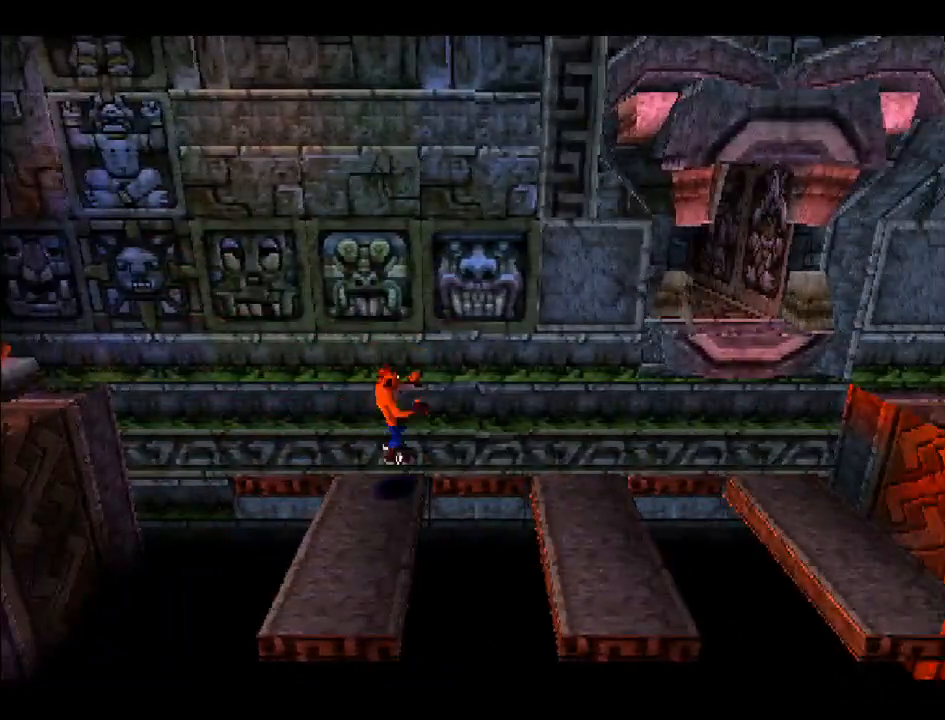
{"buttons": ["DPAD_RIGHT"], "right_stick": "center", "events": [[200, "CROSS", "up"]]}
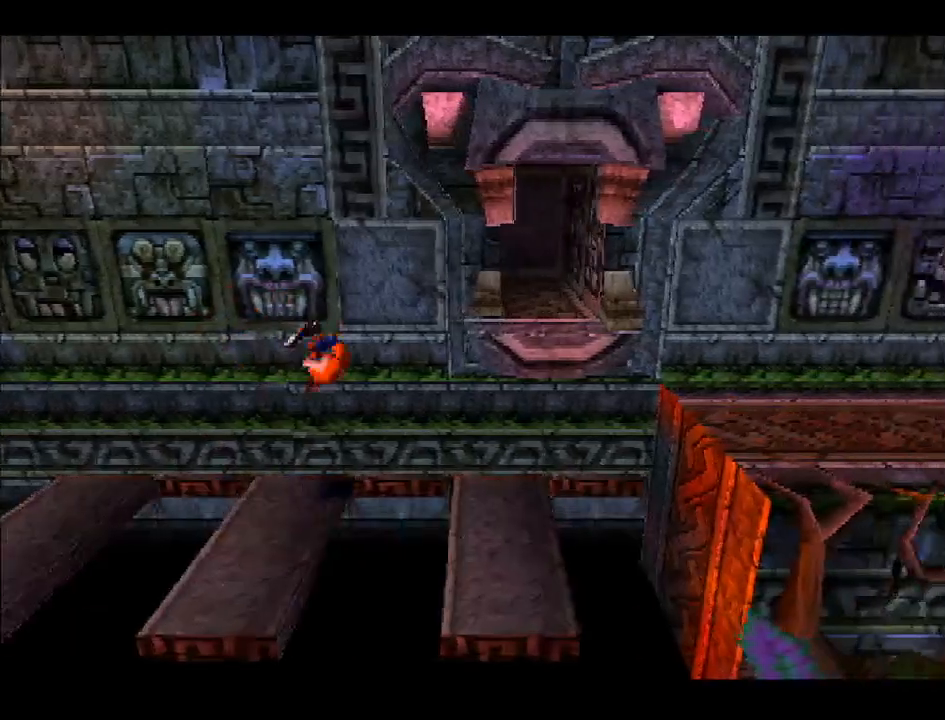
{"buttons": ["DPAD_RIGHT"], "right_stick": "center", "events": [[83, "DPAD_RIGHT", "up"], [83, "DPAD_UP", "down"], [183, "DPAD_RIGHT", "down"], [233, "CROSS", "down"], [333, "DPAD_UP", "up"], [433, "CROSS", "up"]]}
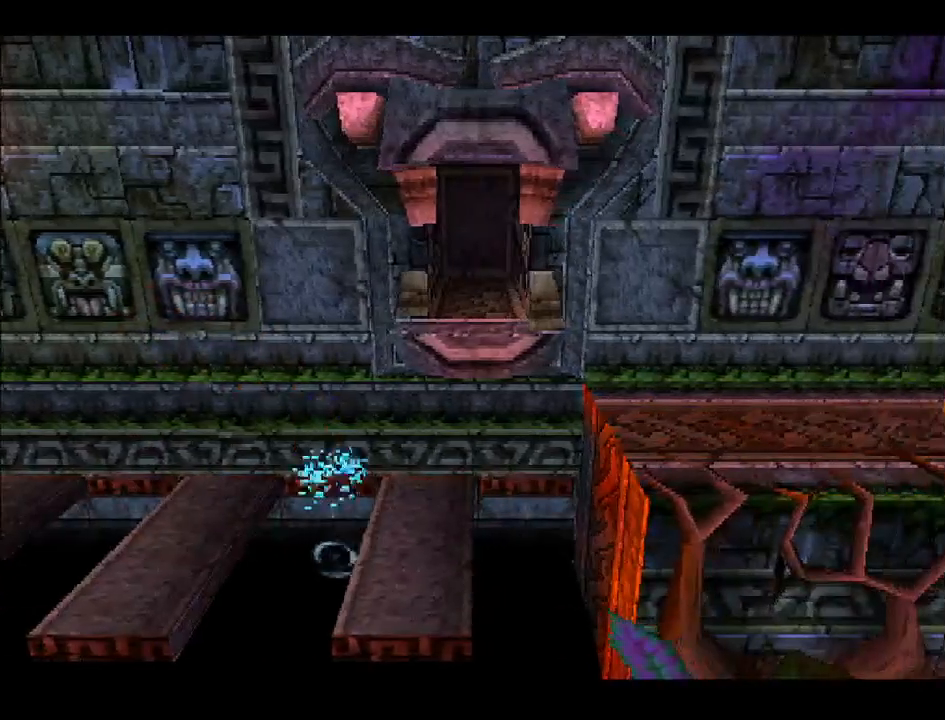
{"buttons": ["CROSS"], "right_stick": "center", "events": [[83, "DPAD_RIGHT", "up"], [417, "CROSS", "down"]]}
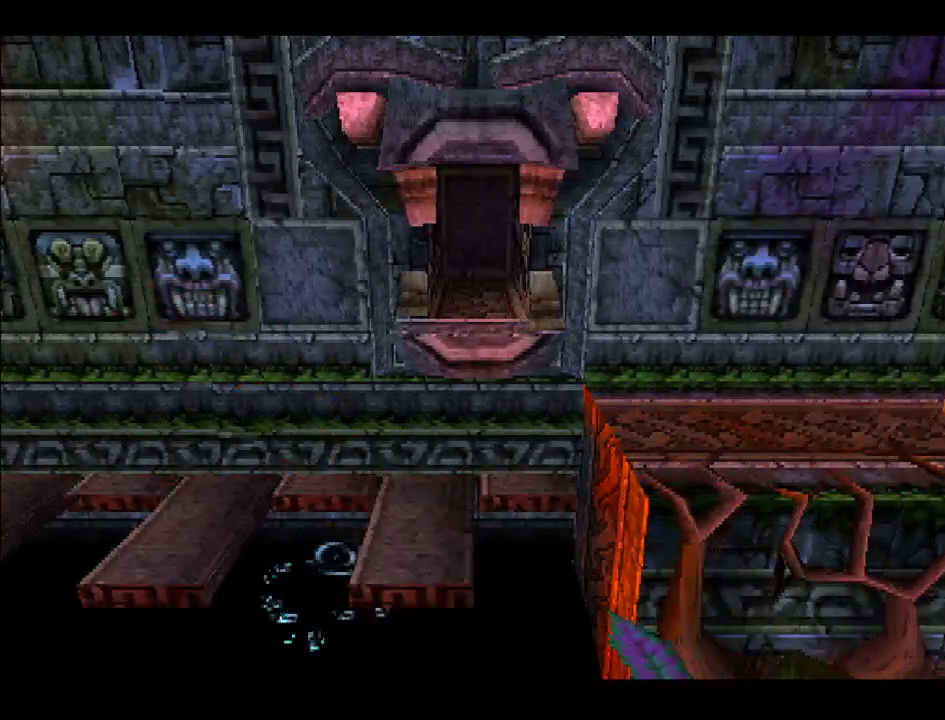
{"buttons": [], "right_stick": "center", "events": [[83, "CROSS", "up"]]}
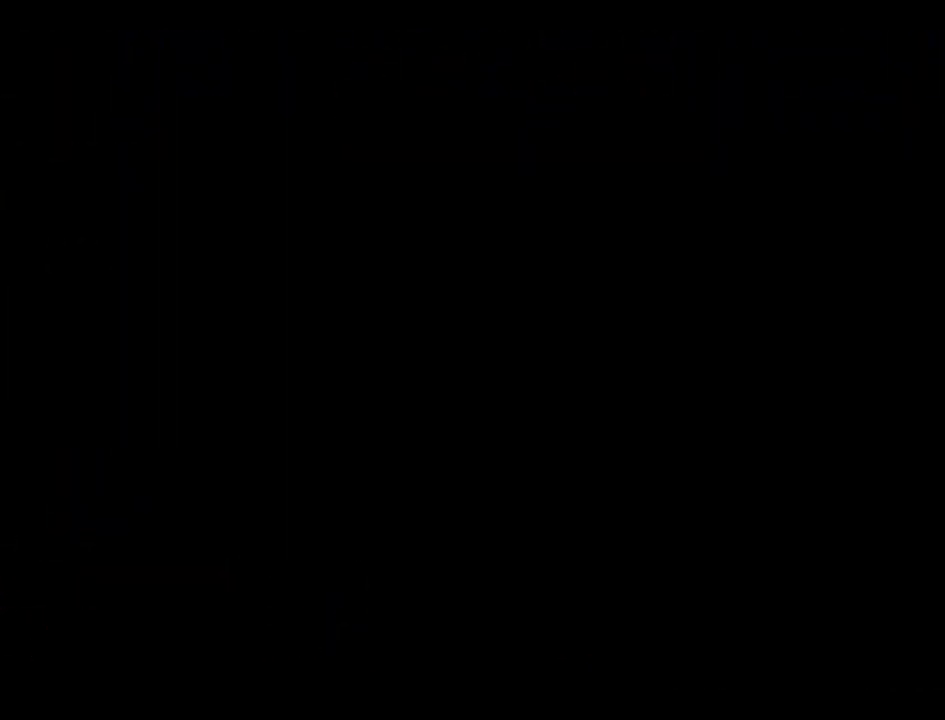
{"buttons": [], "right_stick": "center", "events": []}
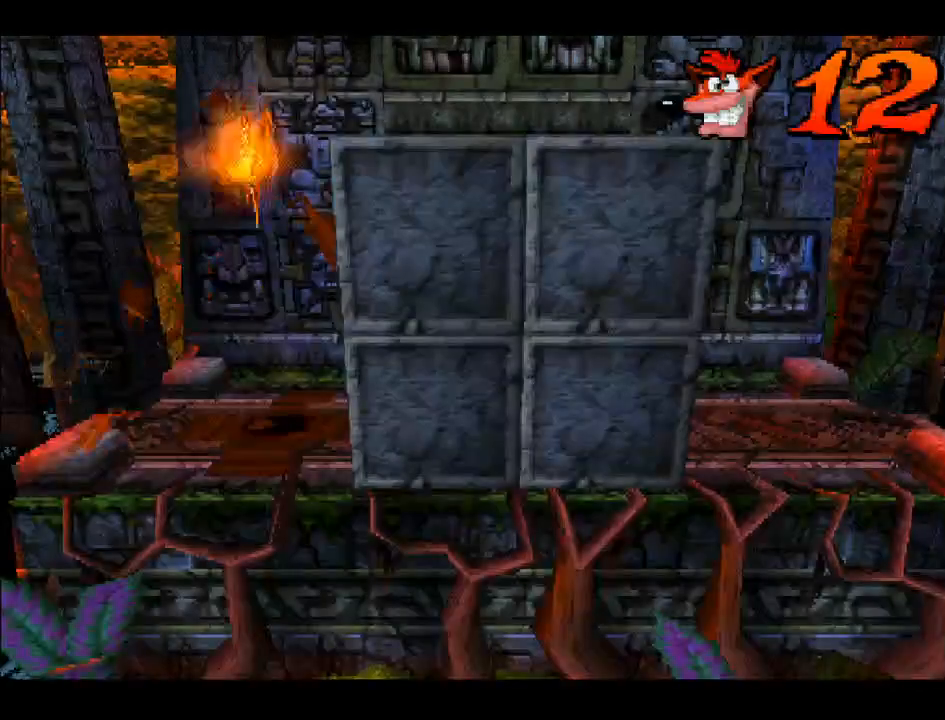
{"buttons": ["DPAD_RIGHT"], "right_stick": "center", "events": [[167, "DPAD_RIGHT", "down"]]}
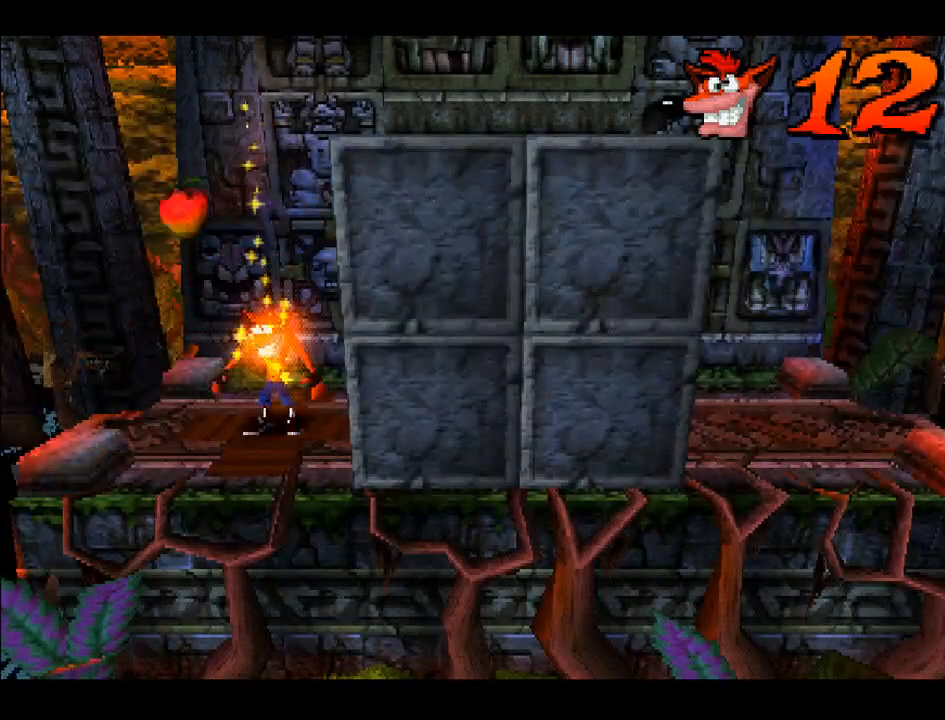
{"buttons": ["DPAD_RIGHT"], "right_stick": "center", "events": []}
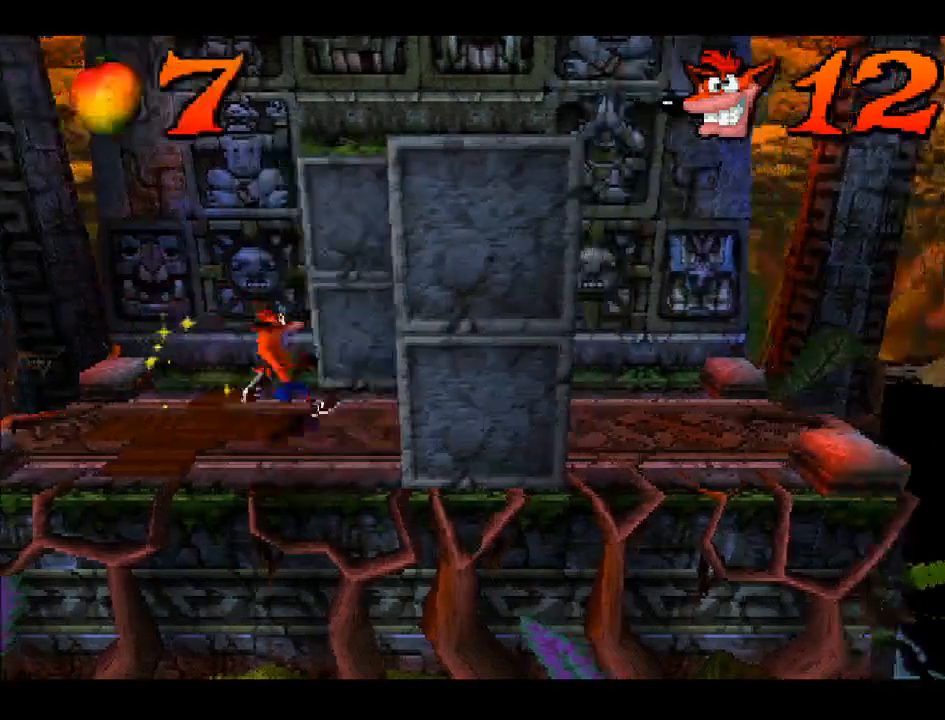
{"buttons": ["DPAD_RIGHT"], "right_stick": "center", "events": [[83, "SQUARE", "down"], [217, "SQUARE", "up"]]}
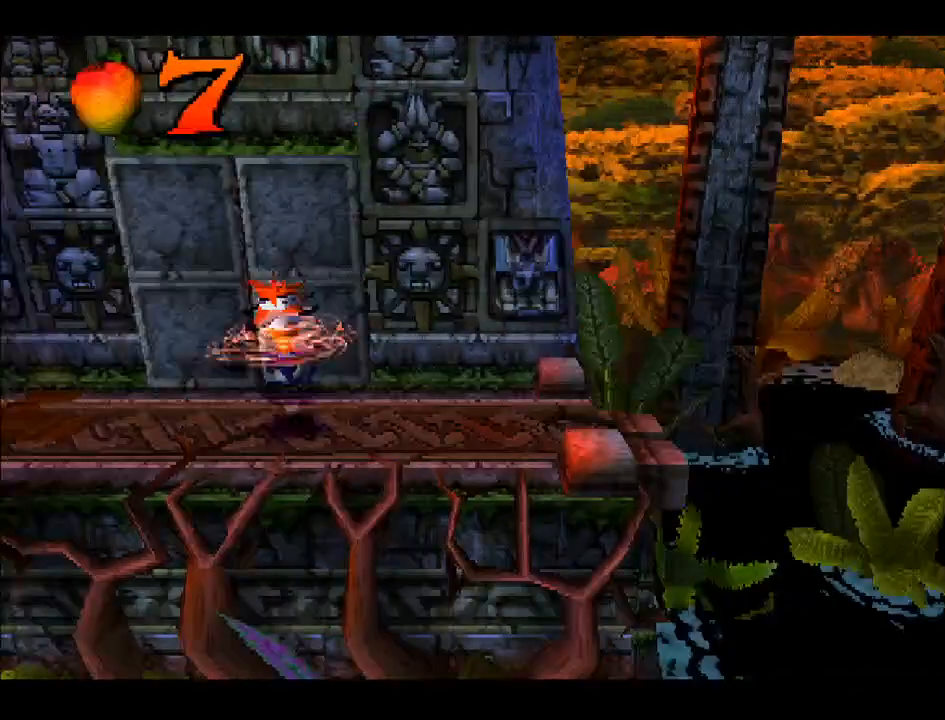
{"buttons": ["DPAD_RIGHT"], "right_stick": "center", "events": []}
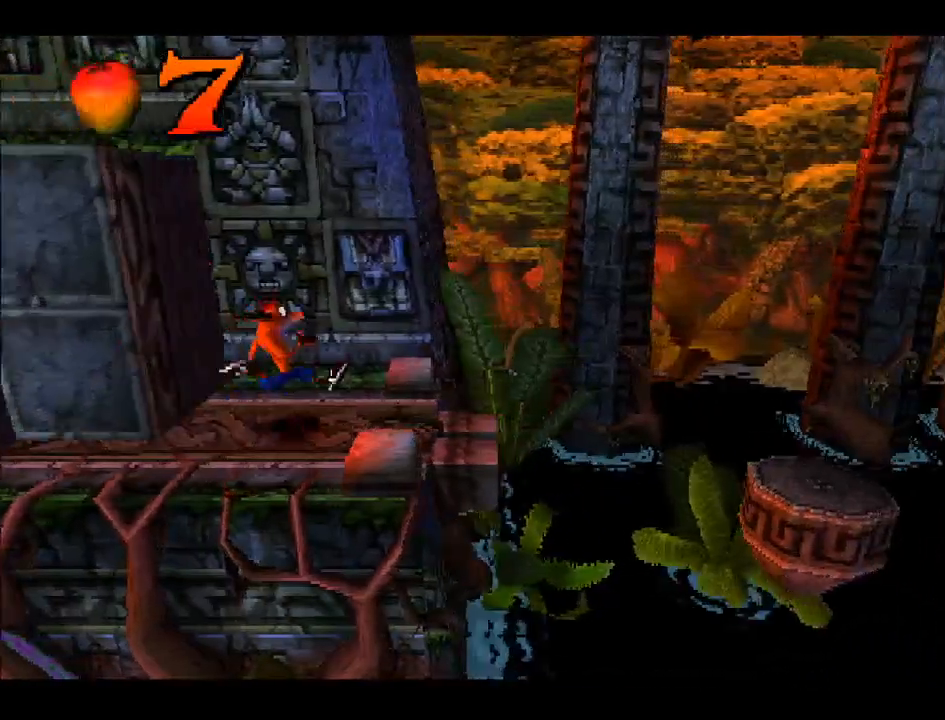
{"buttons": [], "right_stick": "center", "events": [[500, "DPAD_RIGHT", "up"]]}
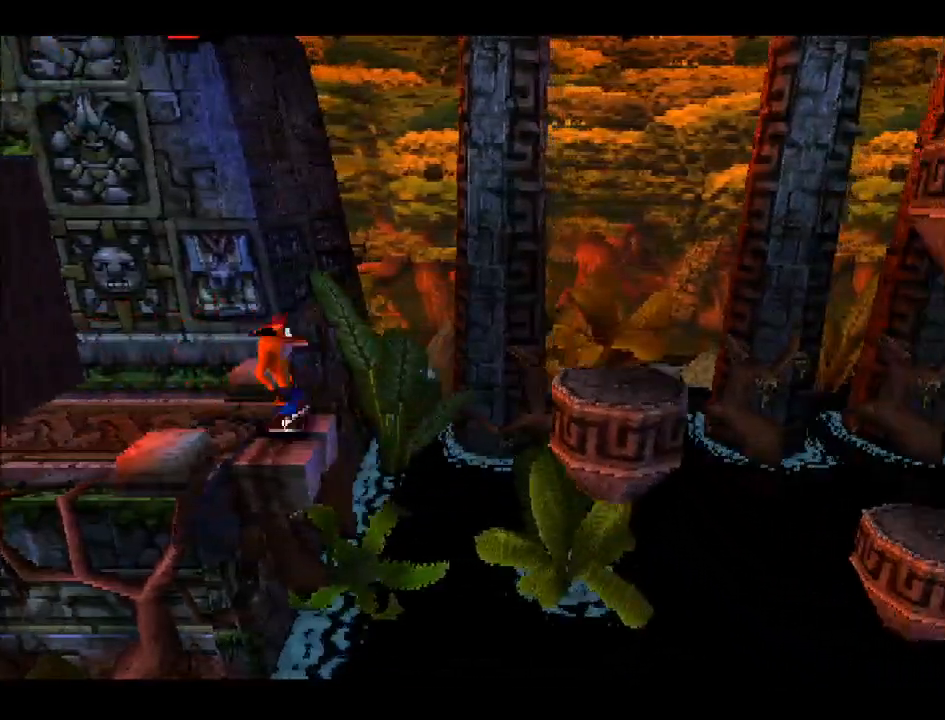
{"buttons": ["DPAD_RIGHT"], "right_stick": "center", "events": [[17, "DPAD_LEFT", "down"], [133, "CROSS", "down"], [350, "CROSS", "up"], [400, "DPAD_LEFT", "up"], [400, "DPAD_RIGHT", "down"]]}
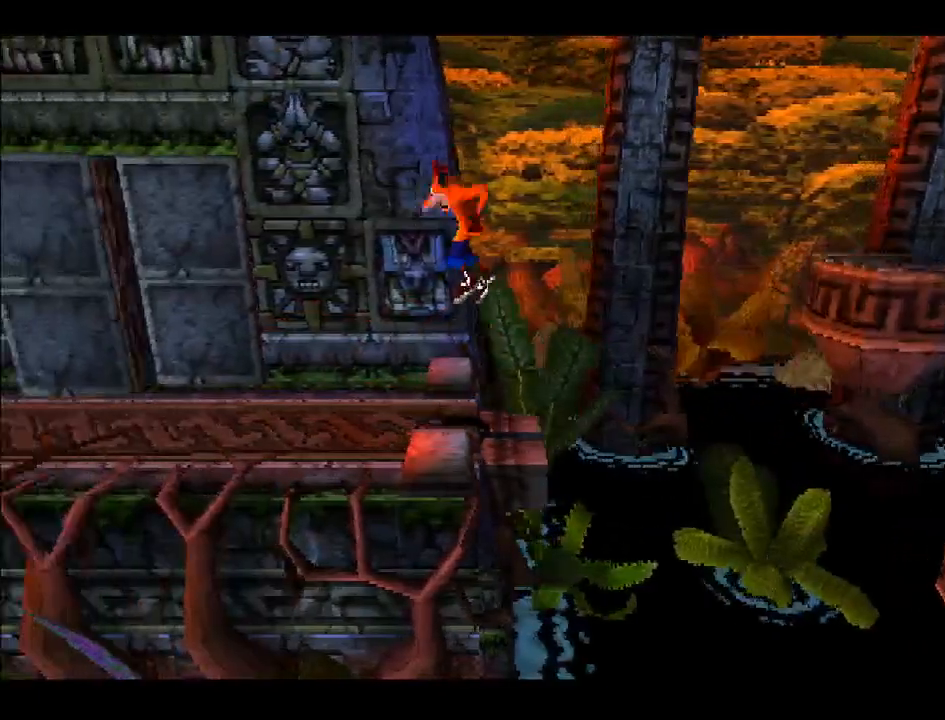
{"buttons": ["DPAD_RIGHT"], "right_stick": "center", "events": [[17, "DPAD_RIGHT", "up"], [350, "DPAD_RIGHT", "down"]]}
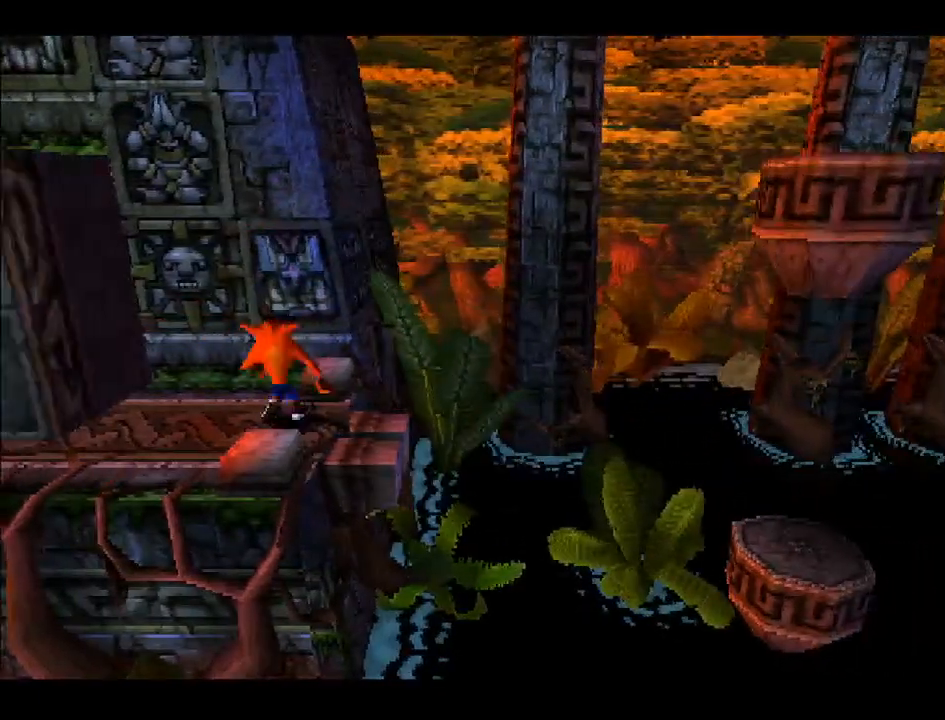
{"buttons": ["CROSS", "DPAD_RIGHT"], "right_stick": "center", "events": [[283, "CROSS", "down"]]}
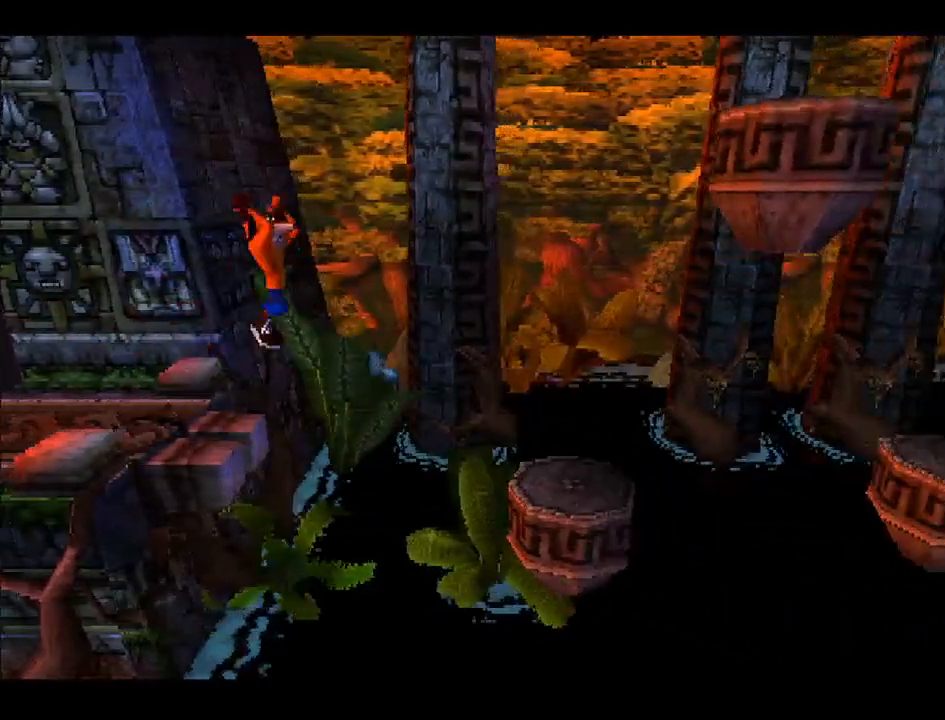
{"buttons": ["CROSS", "DPAD_RIGHT"], "right_stick": "center", "events": []}
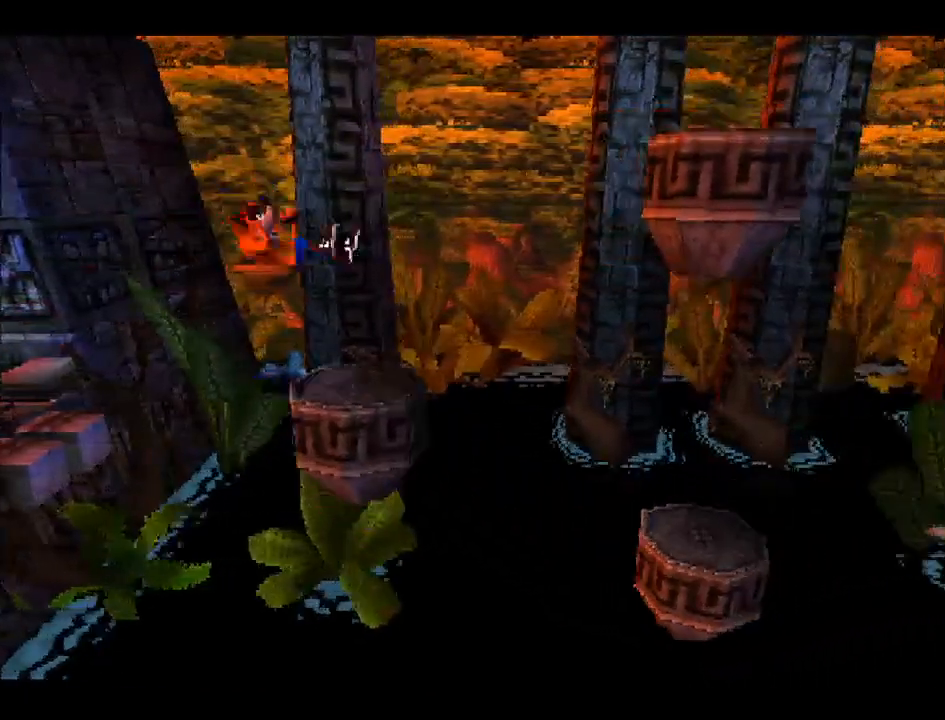
{"buttons": ["DPAD_LEFT"], "right_stick": "center", "events": [[17, "CROSS", "up"], [200, "DPAD_RIGHT", "up"], [350, "DPAD_LEFT", "down"]]}
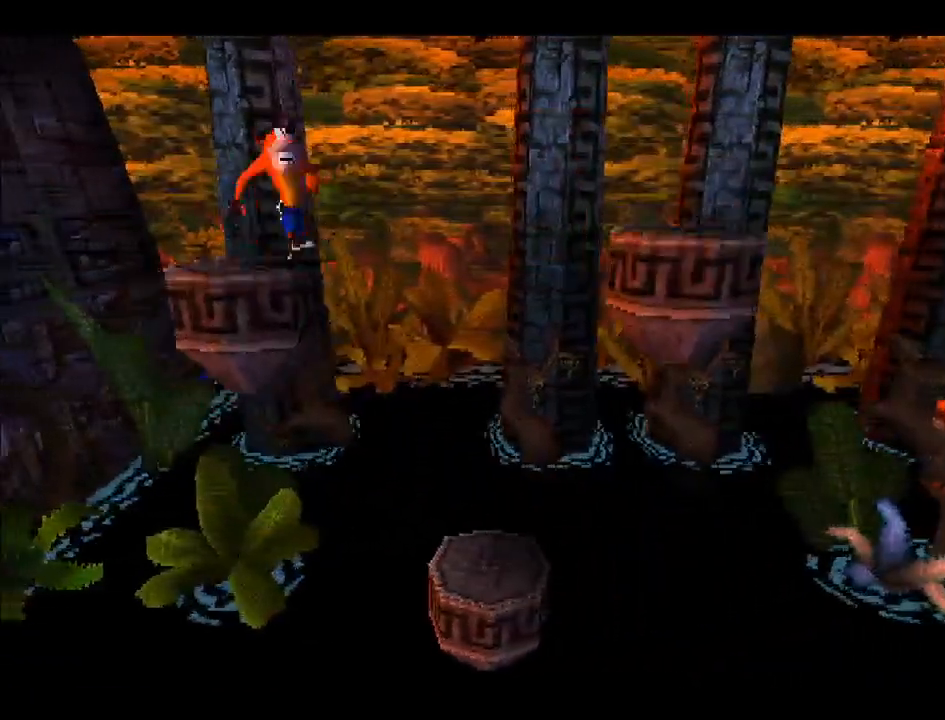
{"buttons": [], "right_stick": "center", "events": [[17, "DPAD_LEFT", "up"], [450, "DPAD_RIGHT", "down"], [500, "DPAD_RIGHT", "up"]]}
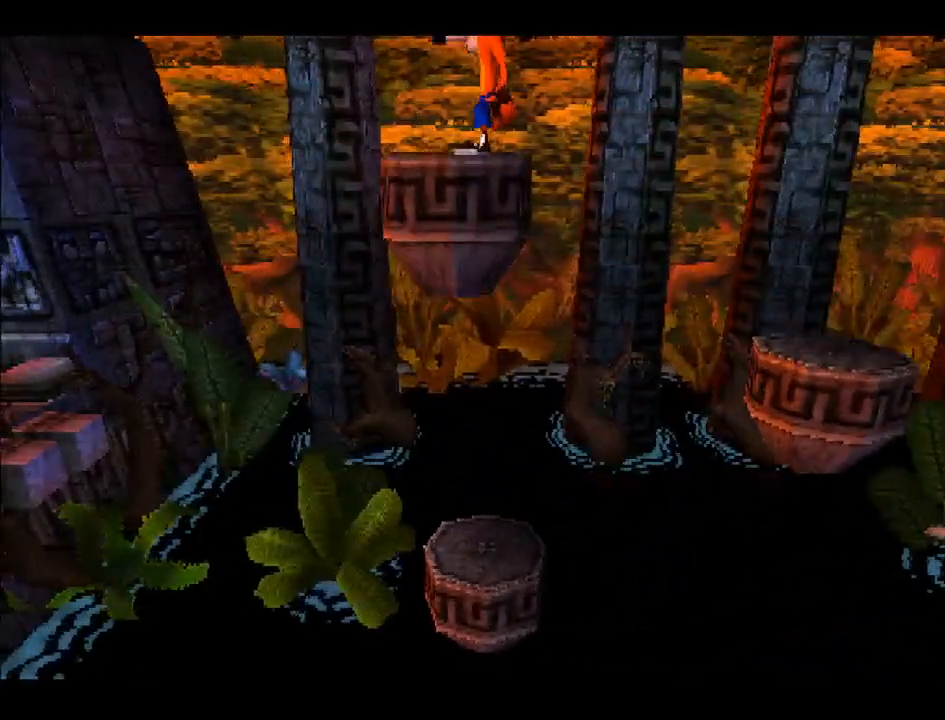
{"buttons": [], "right_stick": "center", "events": []}
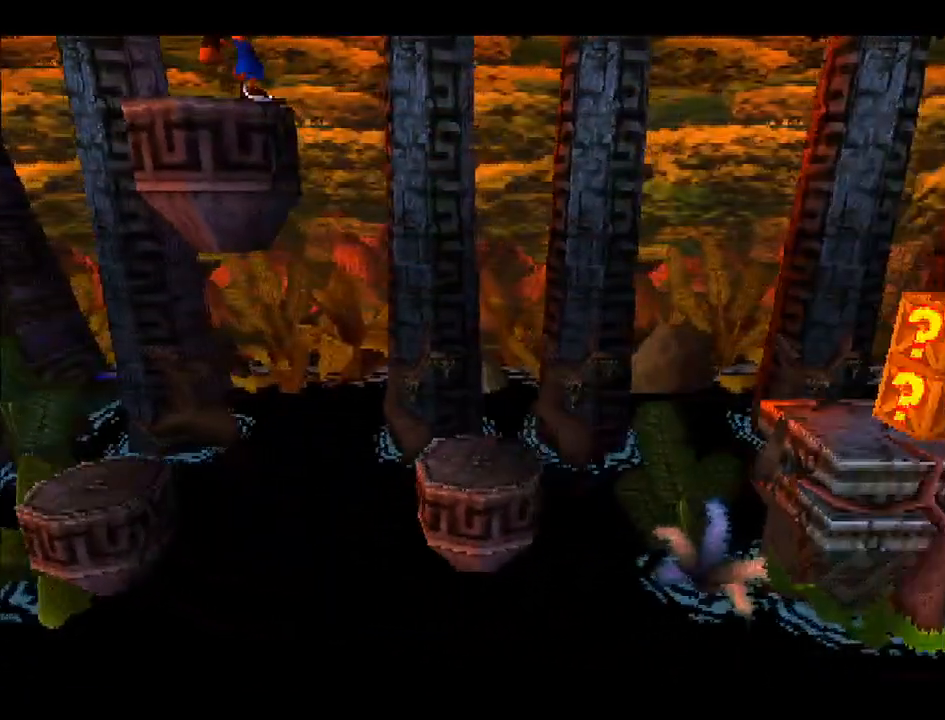
{"buttons": [], "right_stick": "center", "events": []}
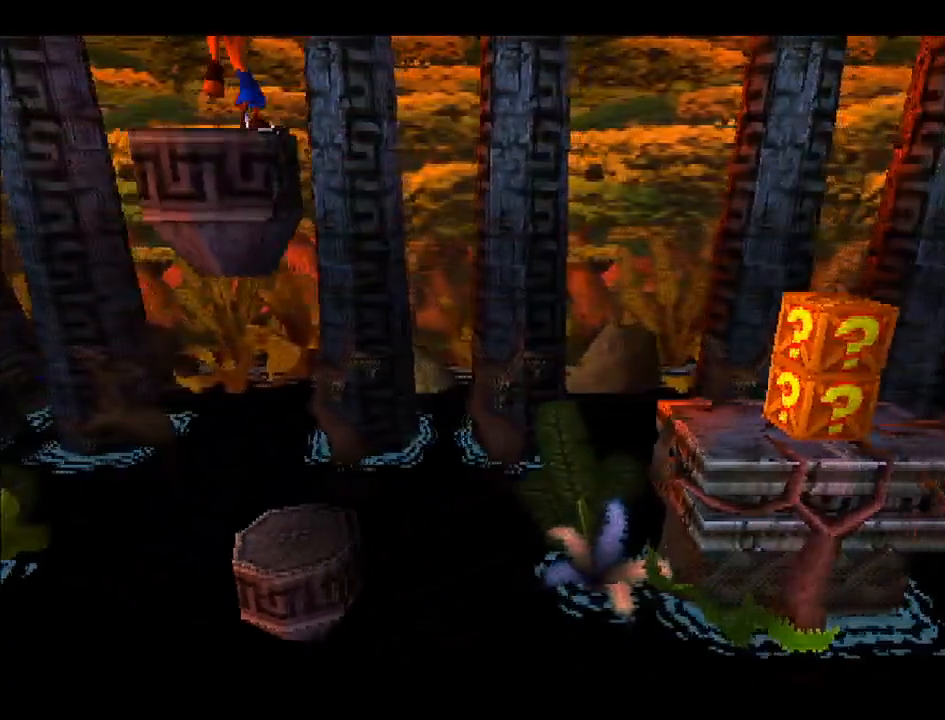
{"buttons": ["CROSS", "DPAD_RIGHT"], "right_stick": "center", "events": [[233, "DPAD_RIGHT", "down"], [417, "CROSS", "down"]]}
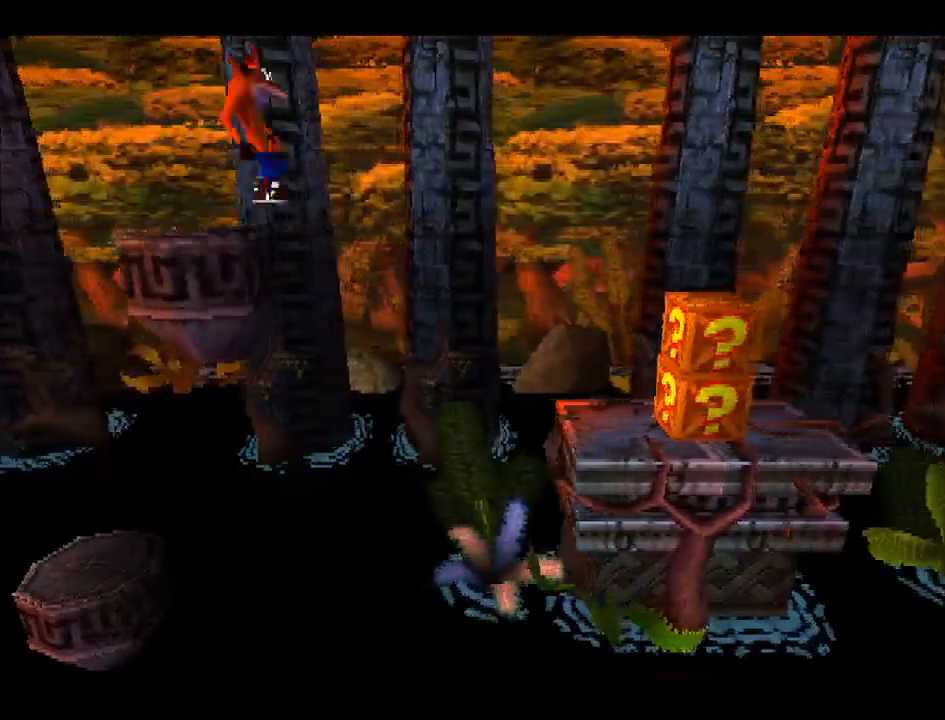
{"buttons": ["CROSS", "DPAD_RIGHT"], "right_stick": "center", "events": []}